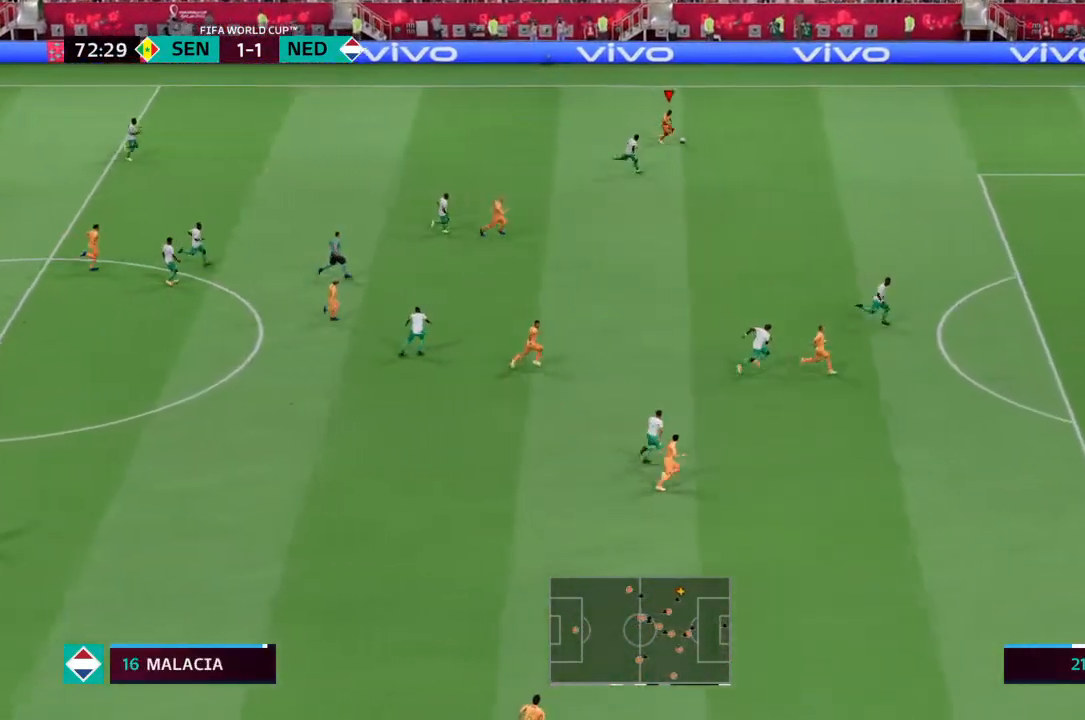
Gameplay with a controller (PlayStation layout); each line is a JSON object with the inputs held at the frame after it (dt_ms = milliseconds from this image to that frame). "events" lists button and stick changes between this image and that frame as [ms after this image, input, new state], when the widget could be followed in between. Not read: L3 R3.
{"dt_ms": 500, "buttons": ["R2"], "left_stick": "right", "right_stick": "center", "events": []}
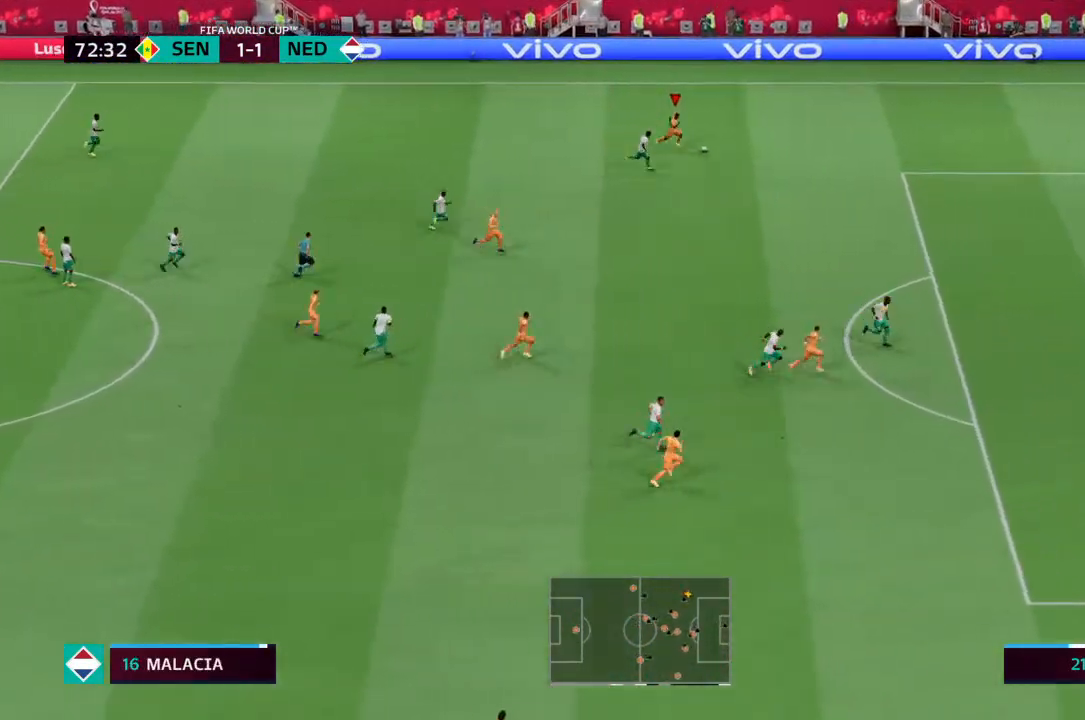
{"dt_ms": 500, "buttons": ["R2"], "left_stick": "down-right", "right_stick": "center", "events": [[433, "left_stick", "down-right"]]}
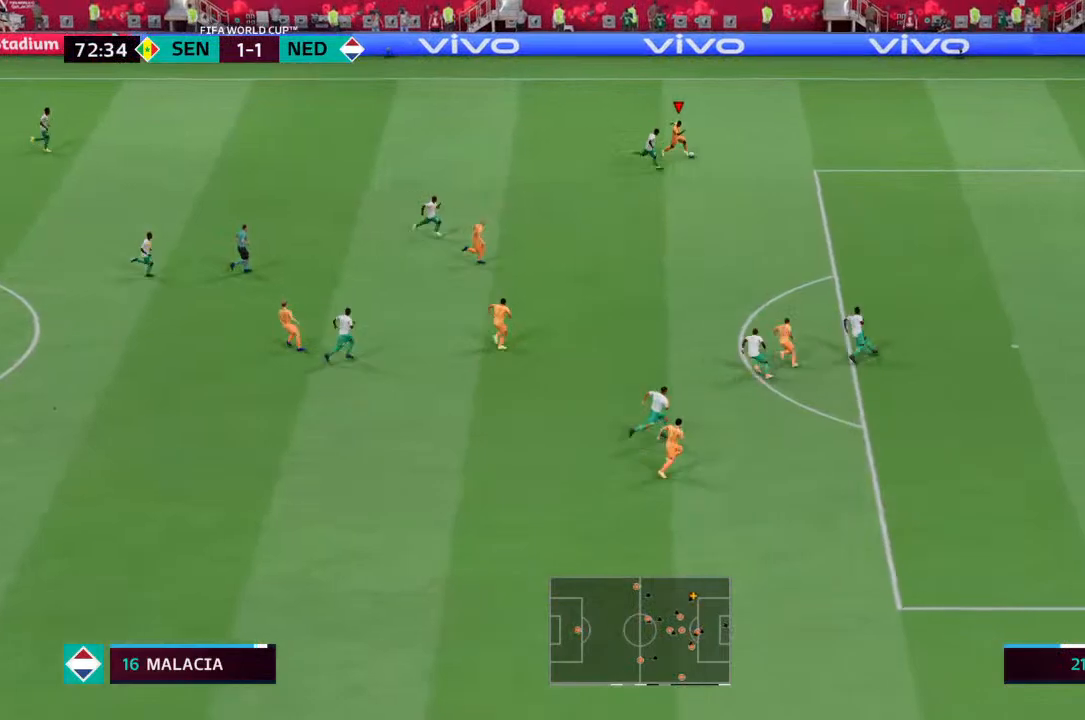
{"dt_ms": 500, "buttons": ["R2"], "left_stick": "down-right", "right_stick": "center", "events": []}
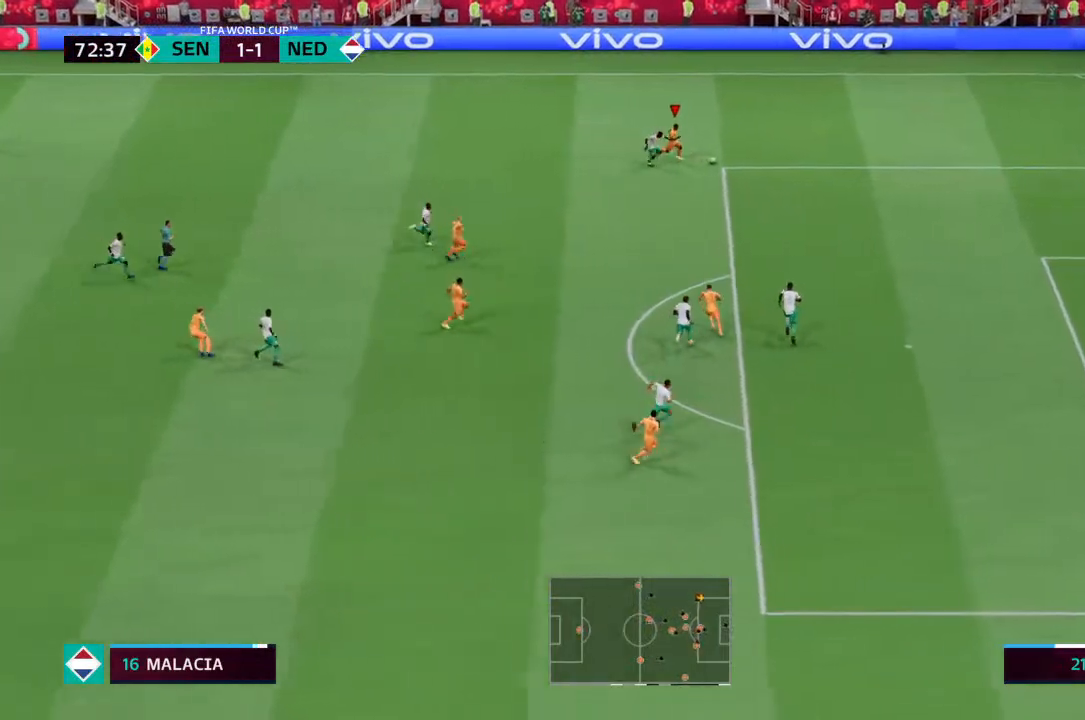
{"dt_ms": 500, "buttons": ["R2"], "left_stick": "down-right", "right_stick": "center", "events": []}
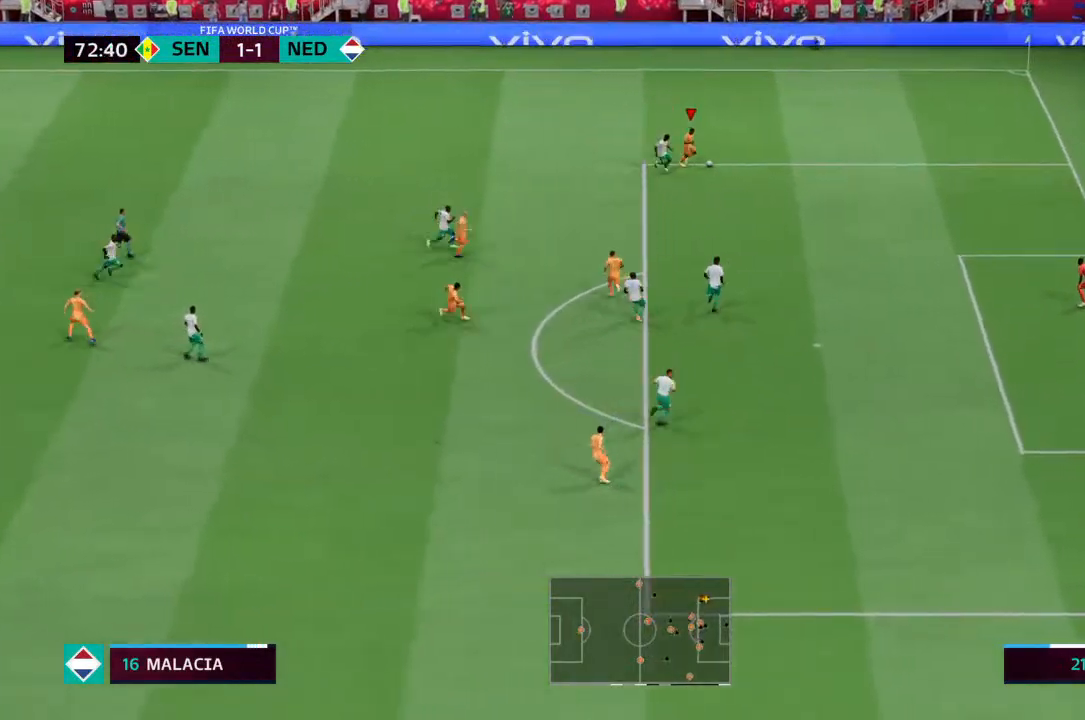
{"dt_ms": 1000, "buttons": [], "left_stick": "down", "right_stick": "center"}
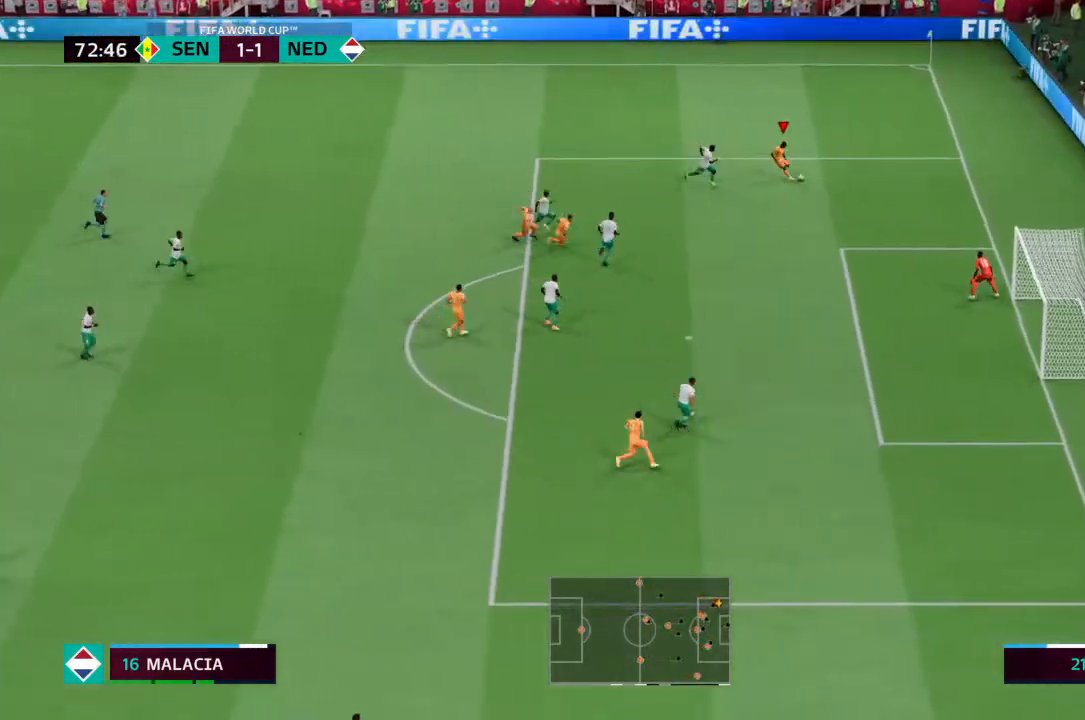
{"dt_ms": 1000, "buttons": ["CIRCLE"], "left_stick": "up-right", "right_stick": "up-left"}